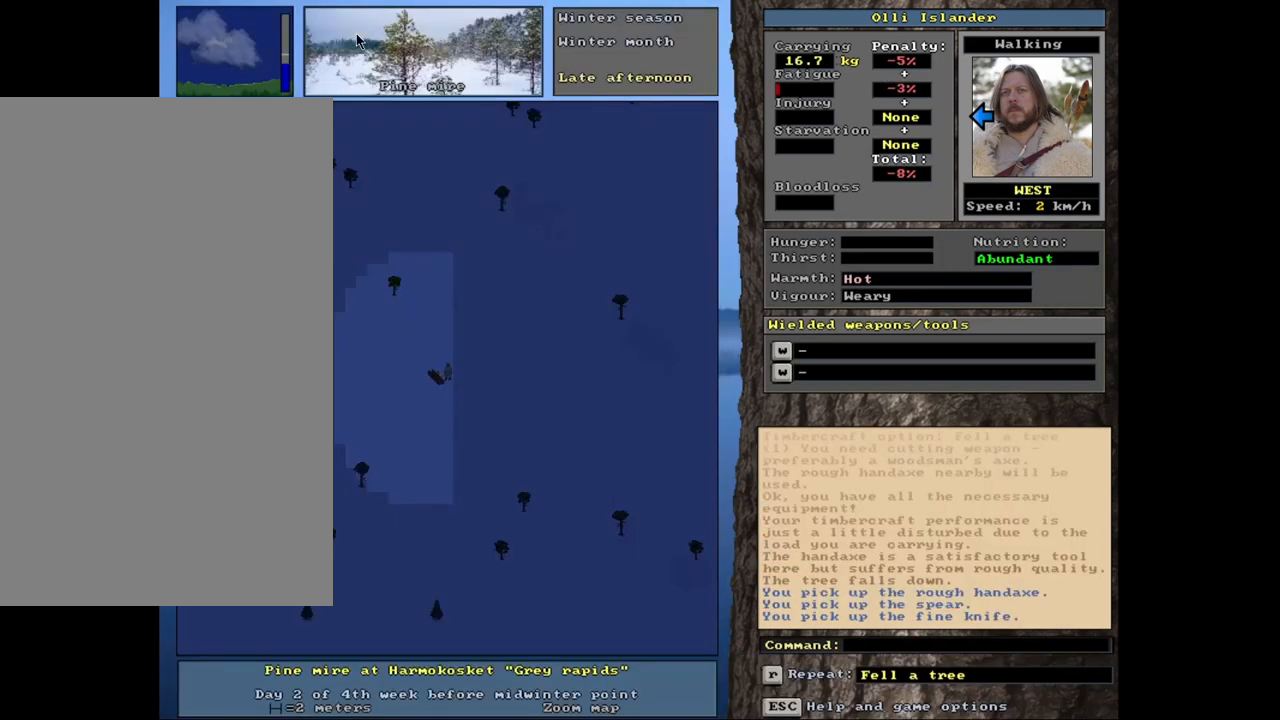
Gameplay with keyboard and mouse; each line is a JSON object with the keys and mouse buttons held at the frame after it. "events" lists presses ("down") and releases ("up") of ".", "/", "0", "1", "2", "3", "4", "5", "6", "7", "9", "a", "alt_l", "alt_r", "b", "backslash", "backspace", "c", "caps_lock", "comma", "ctrl_l", "ctrl_r", "d", "down", "e", "equals", "escape", "f", "f1", "f10", "f11", "f12", "f2", "f3", "f4", "f5", "f6", "f7", "f8", "f9", "g", "h", "i", "j", "k", "l", "lbracket", "left", "m", "minus", "n", "num0", "num1", "num2", "num3", "num4", "num5", "num6", "num7", "num8", "num9", "o", "p", "q", "quote", "r", "rbracket", "return", "right", "s", "semicolon", "shift_l", "shift_r", "space", "super", "t", "tab", "tilde", "u", "up", "v", "w", "x", "y", "z", "mouse_left", "mouse_wheel", "mouse_right", "mouse_mb4" and "mouse_mb5" between this image and that frame as [ms after this image, input, new state], when the widget could be followed in between. "mouse_left", "mouse_wheel", "mouse_right", "mouse_mb4", "mouse_mb5" = the "left", "wheel", "right", "mb4", "mb5" buttons of the "mouse" list. No other keys are recorded. "wheel" means that the mouse wheel is clicked or scrolled. Mouse movement is not recorded. Not read: 8 other_keys.
{"keys": [], "mouse": [], "events": [[100, "shift_r", "down"], [167, "g", "down"], [233, "shift_r", "up"], [250, "g", "up"]]}
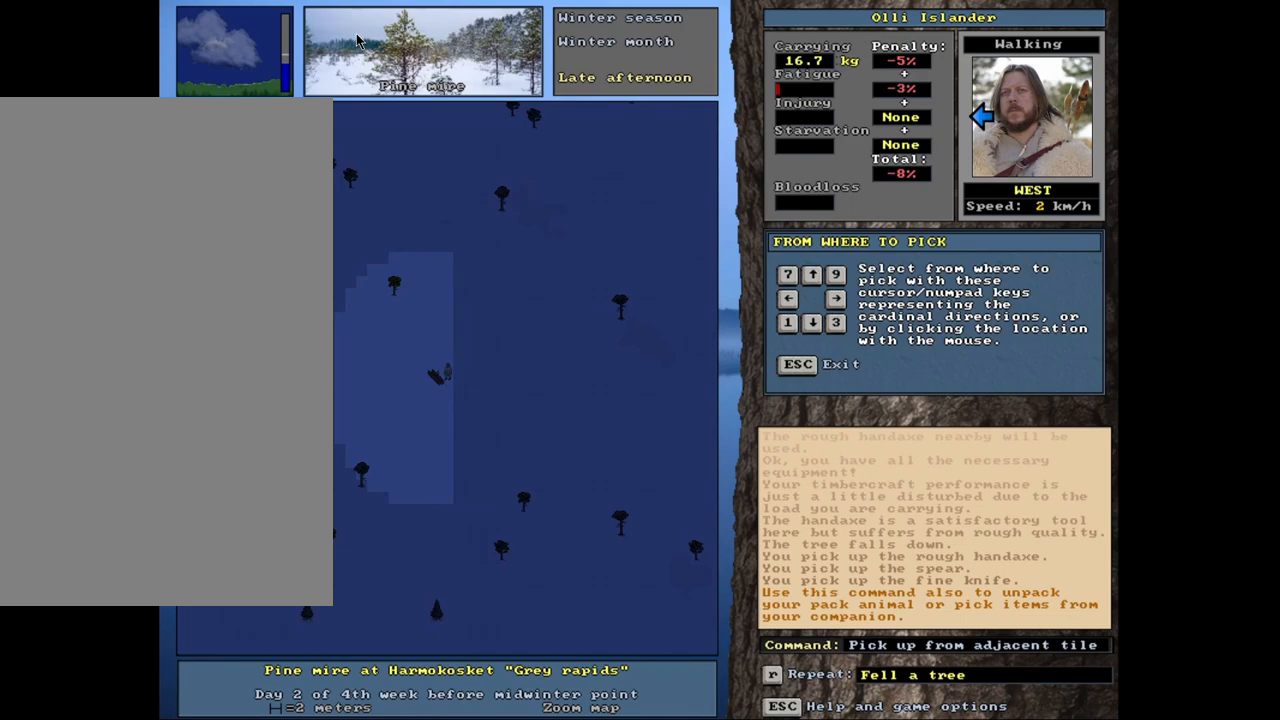
{"keys": [], "mouse": [], "events": [[17, "left", "down"], [167, "left", "up"]]}
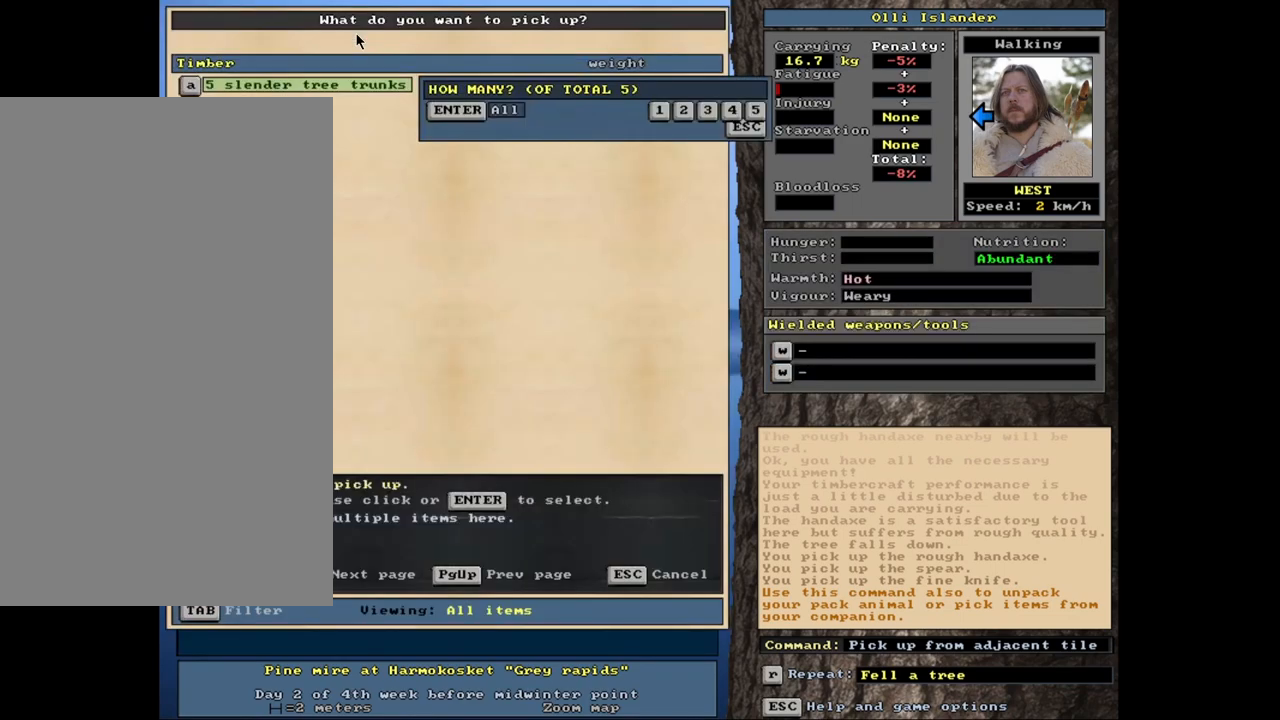
{"keys": ["ctrl_l"], "mouse": [], "events": [[33, "3", "down"], [117, "3", "up"], [500, "ctrl_l", "down"]]}
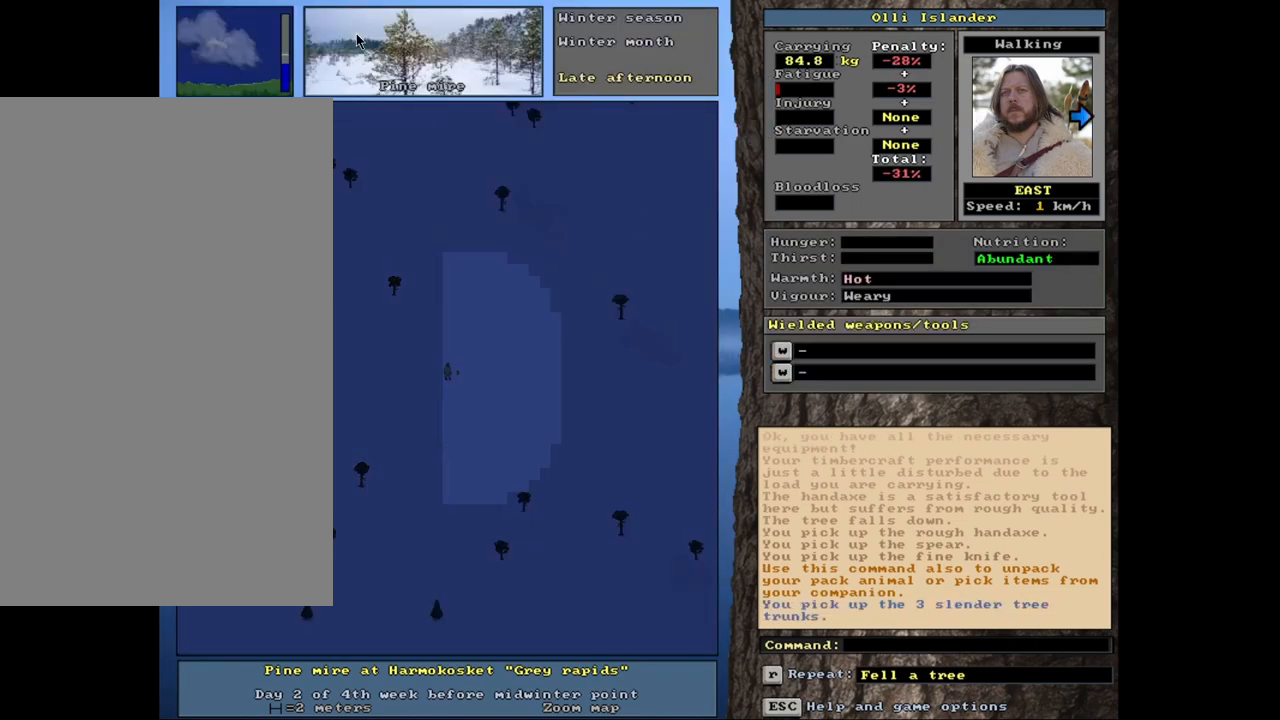
{"keys": ["ctrl_l"], "mouse": [], "events": []}
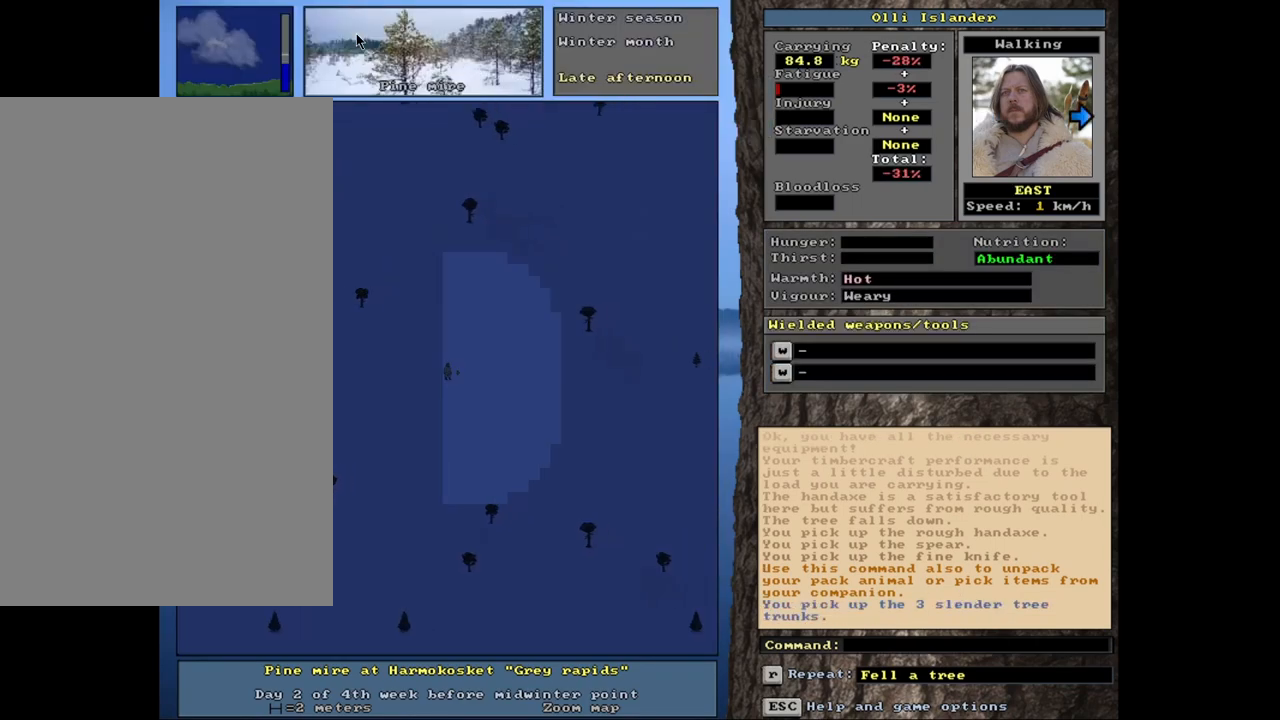
{"keys": ["ctrl_l"], "mouse": [], "events": []}
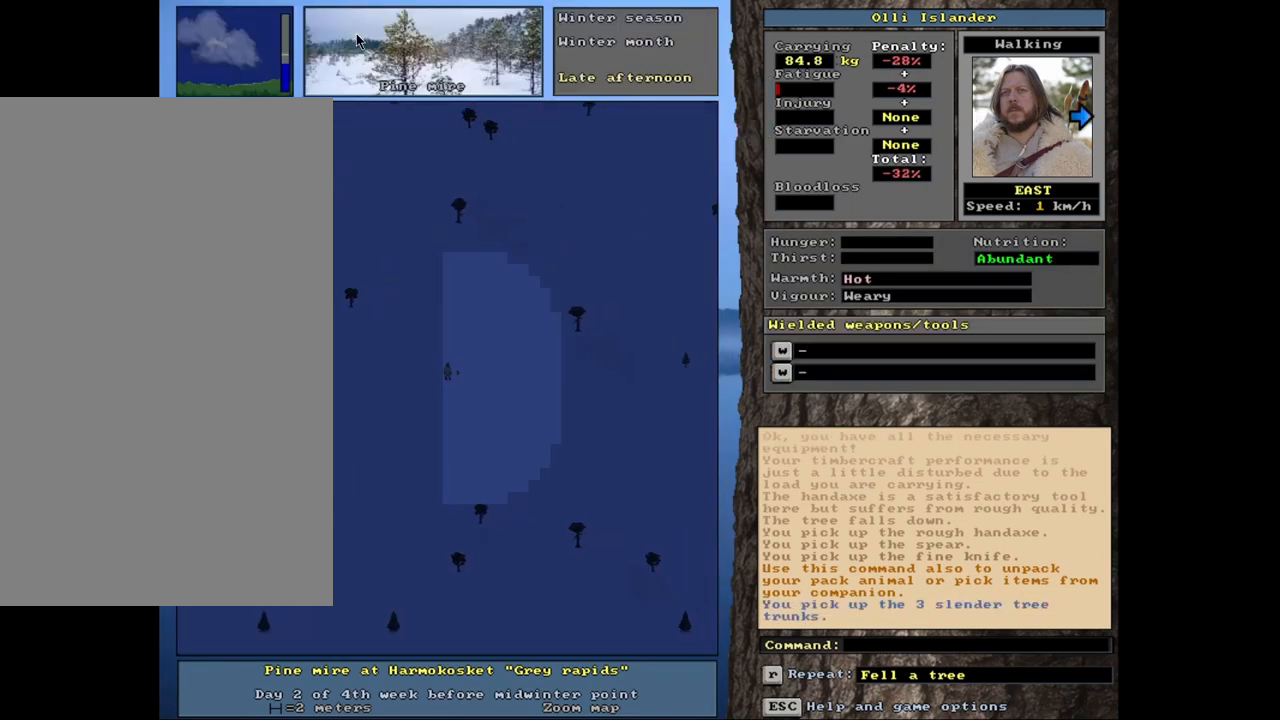
{"keys": ["ctrl_l"], "mouse": [], "events": []}
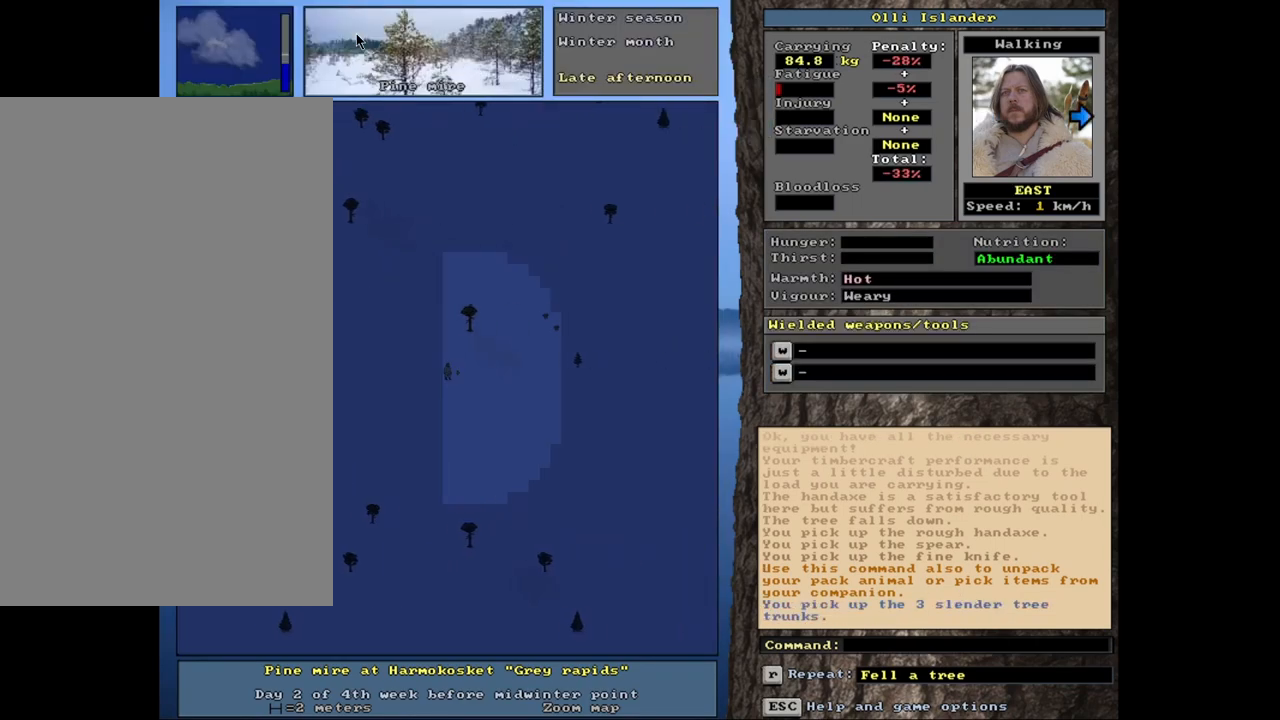
{"keys": ["ctrl_l"], "mouse": [], "events": []}
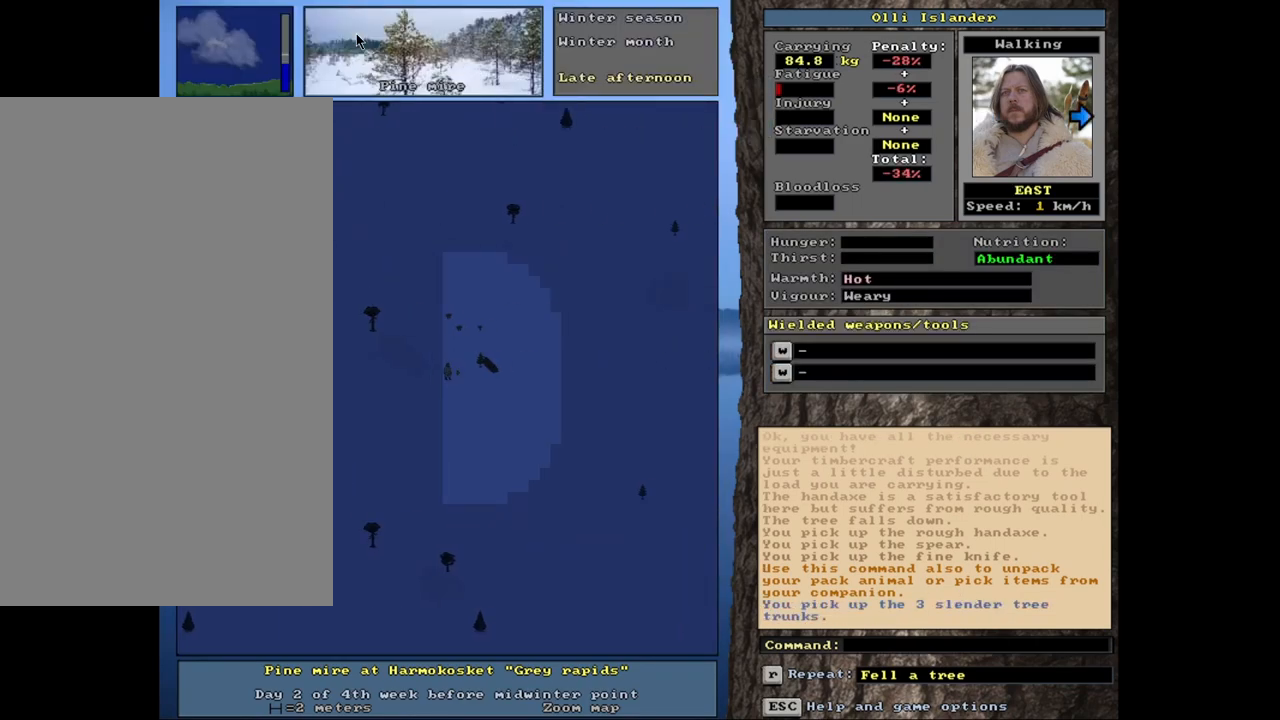
{"keys": ["ctrl_l"], "mouse": [], "events": []}
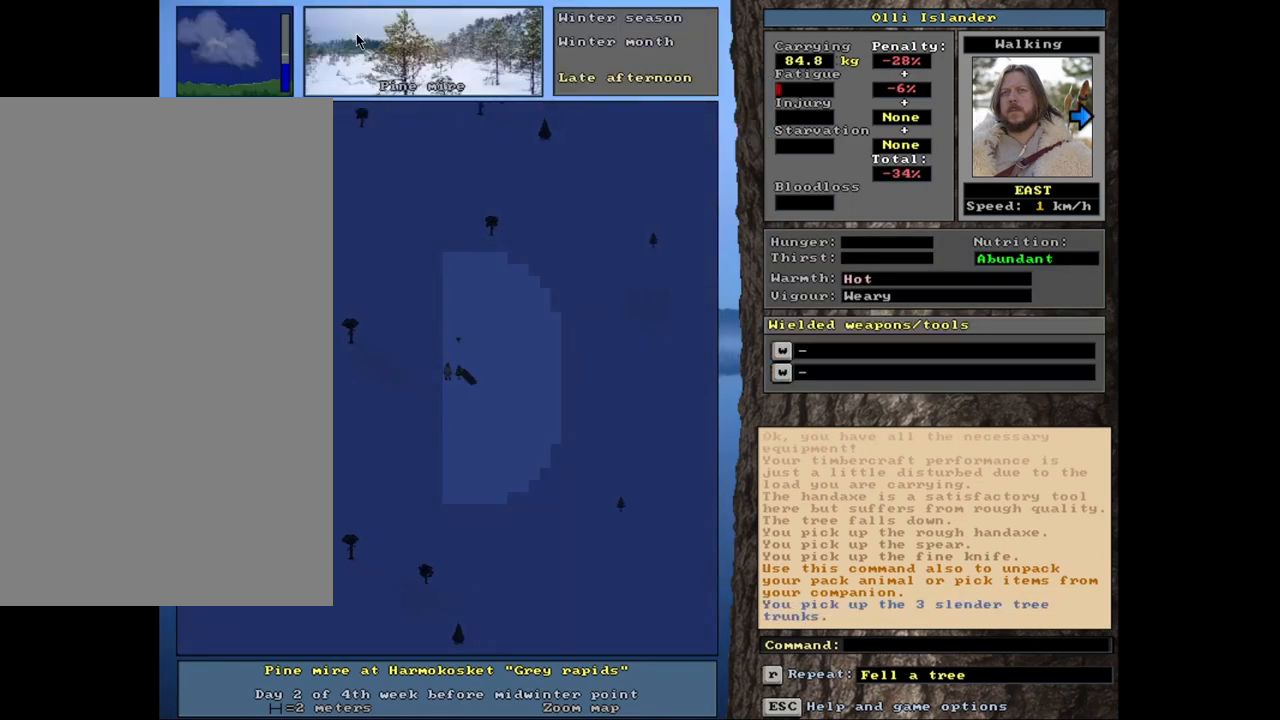
{"keys": [], "mouse": [], "events": [[400, "ctrl_l", "up"]]}
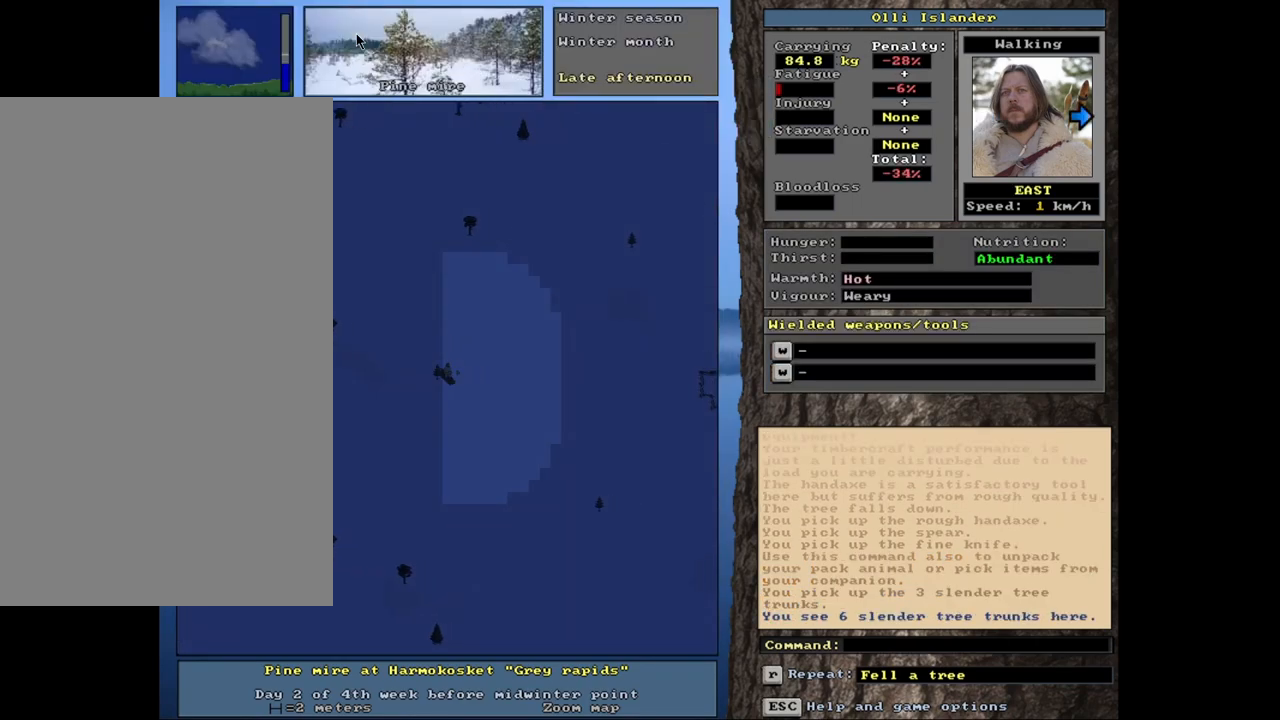
{"keys": [], "mouse": [], "events": [[83, "d", "down"], [200, "d", "up"]]}
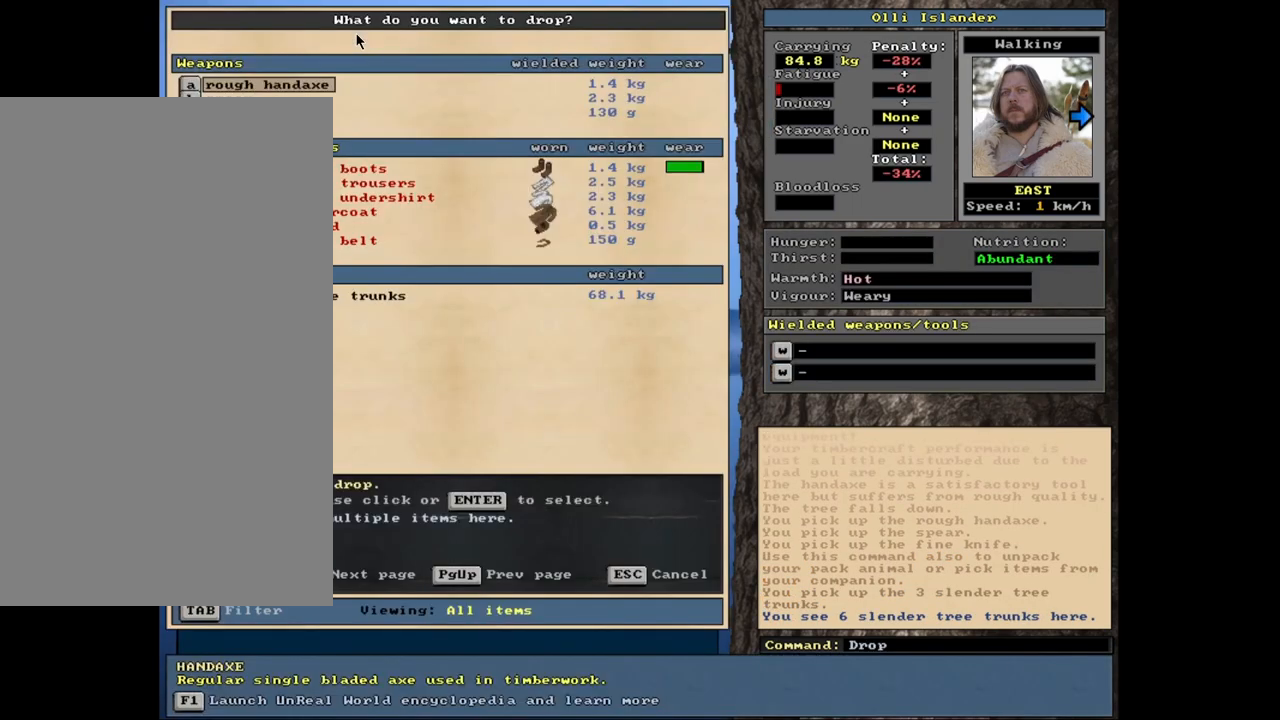
{"keys": [], "mouse": [], "events": [[400, "return", "down"], [500, "return", "up"]]}
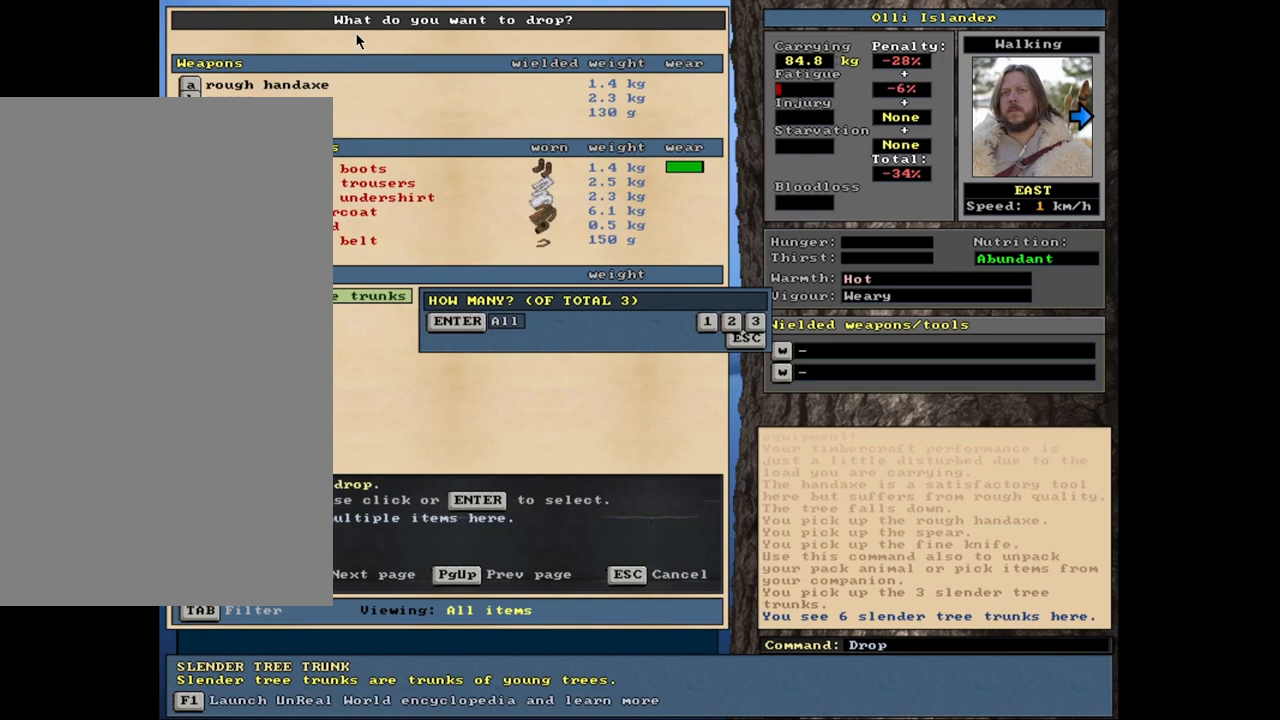
{"keys": [], "mouse": [], "events": []}
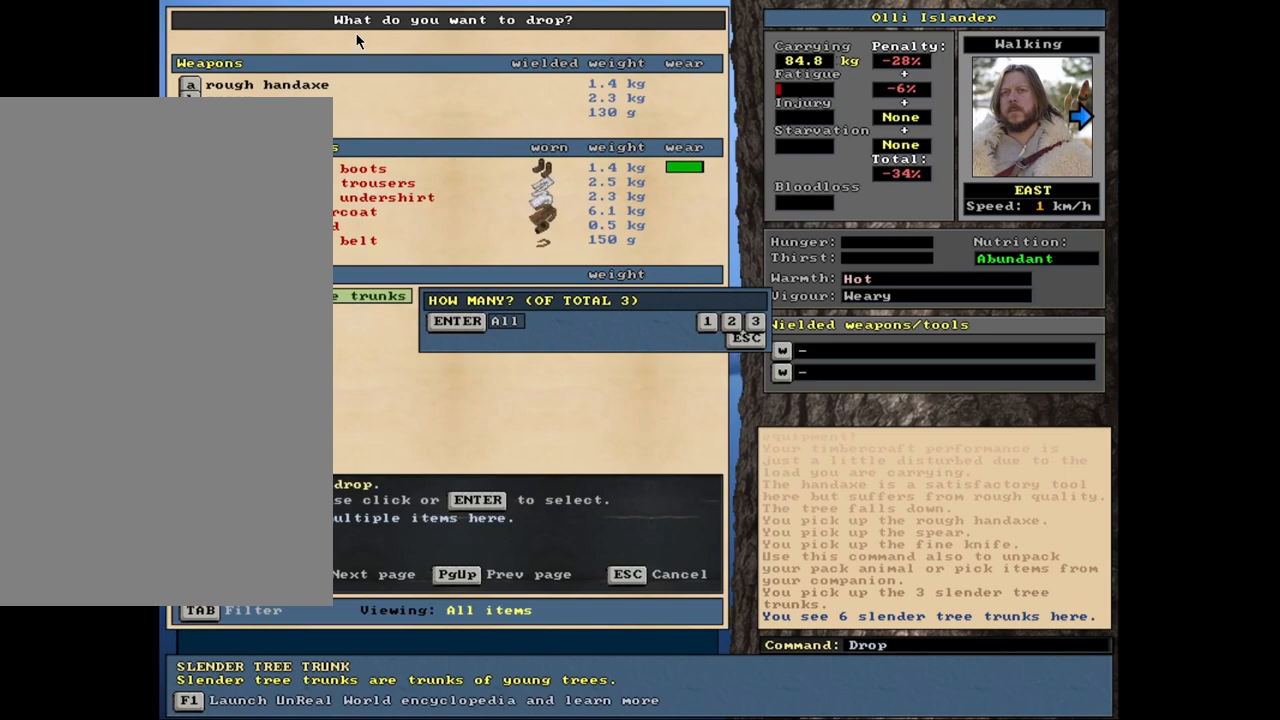
{"keys": [], "mouse": [], "events": [[67, "return", "down"], [133, "return", "up"], [200, "space", "down"], [300, "space", "up"]]}
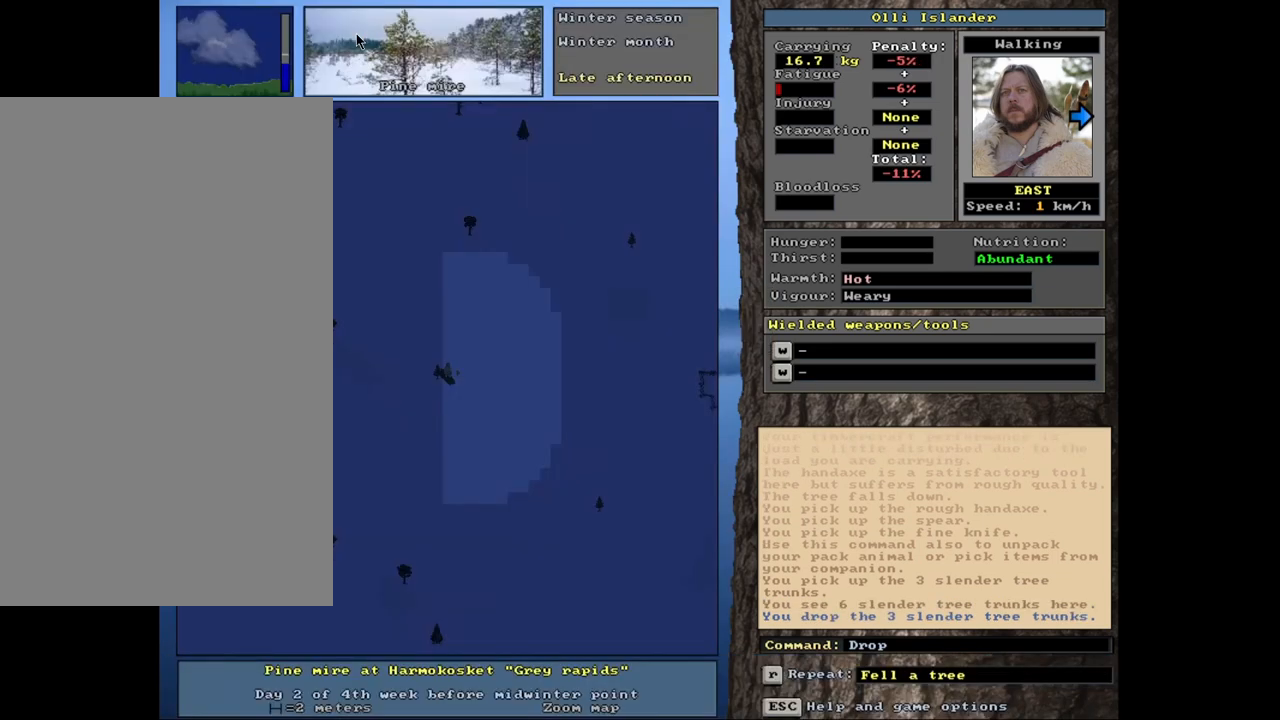
{"keys": ["ctrl_l"], "mouse": [], "events": [[200, "ctrl_l", "down"]]}
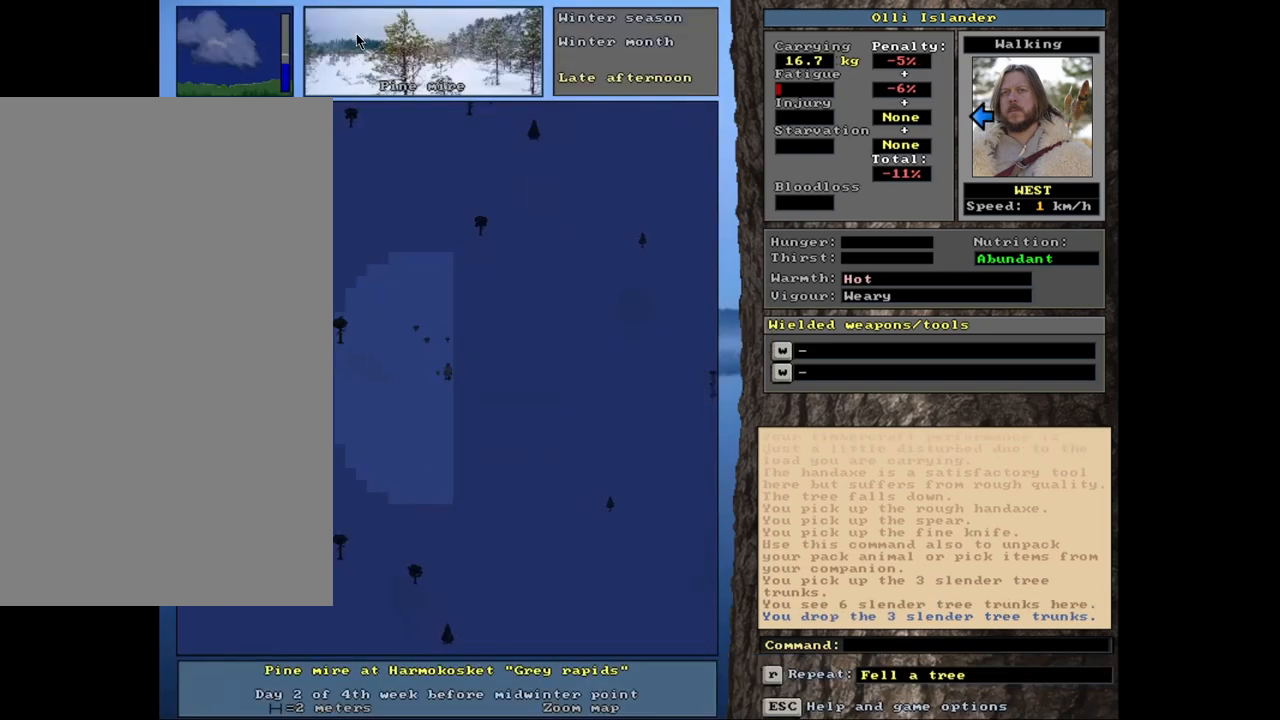
{"keys": ["ctrl_l"], "mouse": [], "events": []}
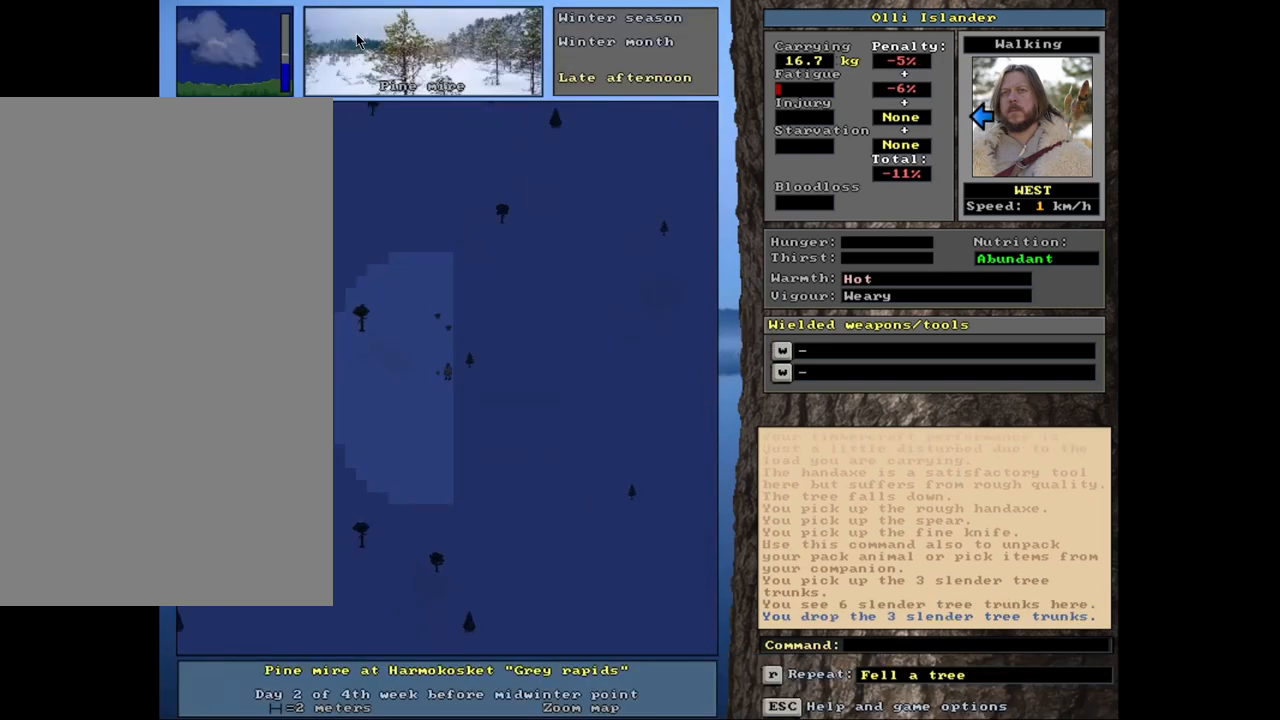
{"keys": ["ctrl_l"], "mouse": [], "events": []}
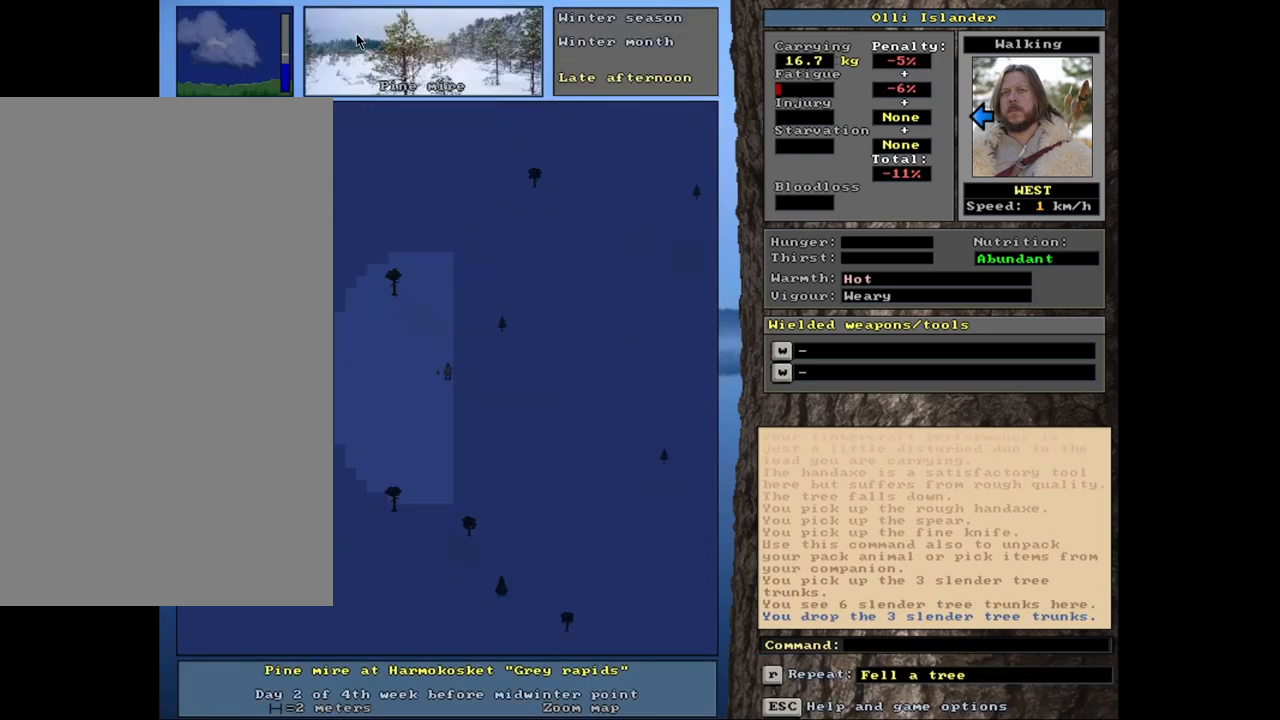
{"keys": ["ctrl_l"], "mouse": [], "events": []}
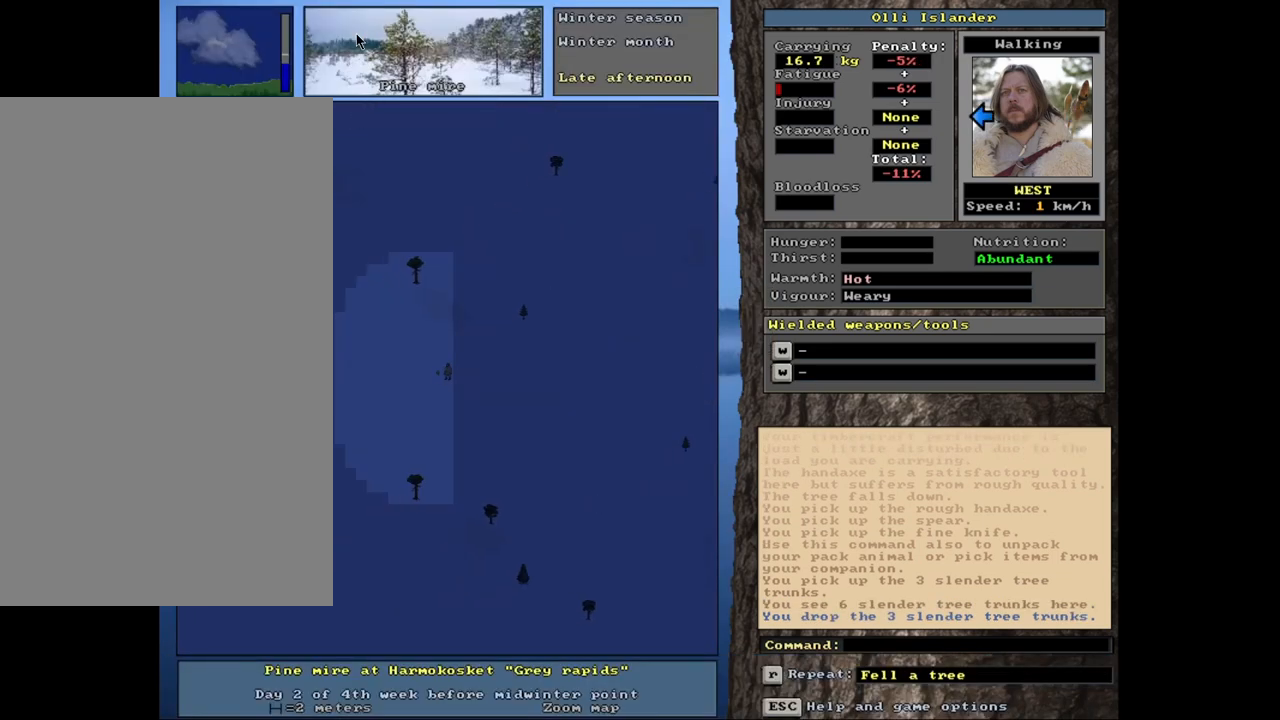
{"keys": ["ctrl_l"], "mouse": [], "events": []}
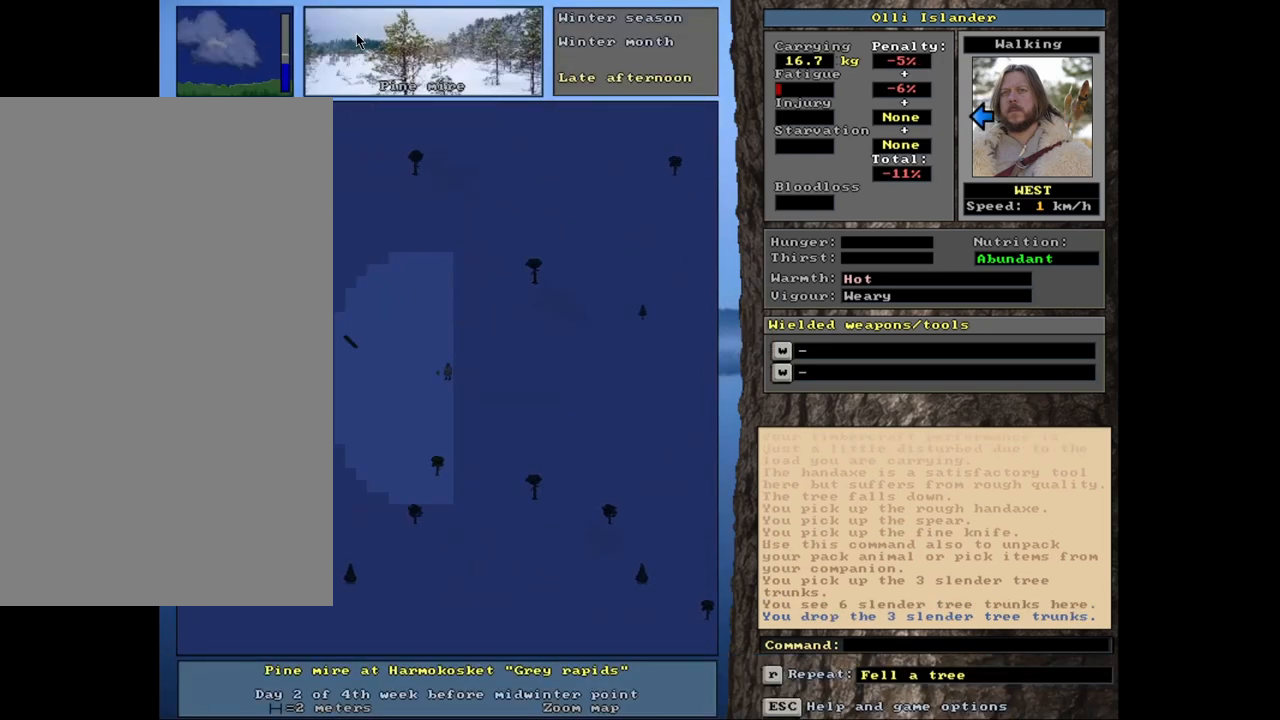
{"keys": ["ctrl_l"], "mouse": [], "events": []}
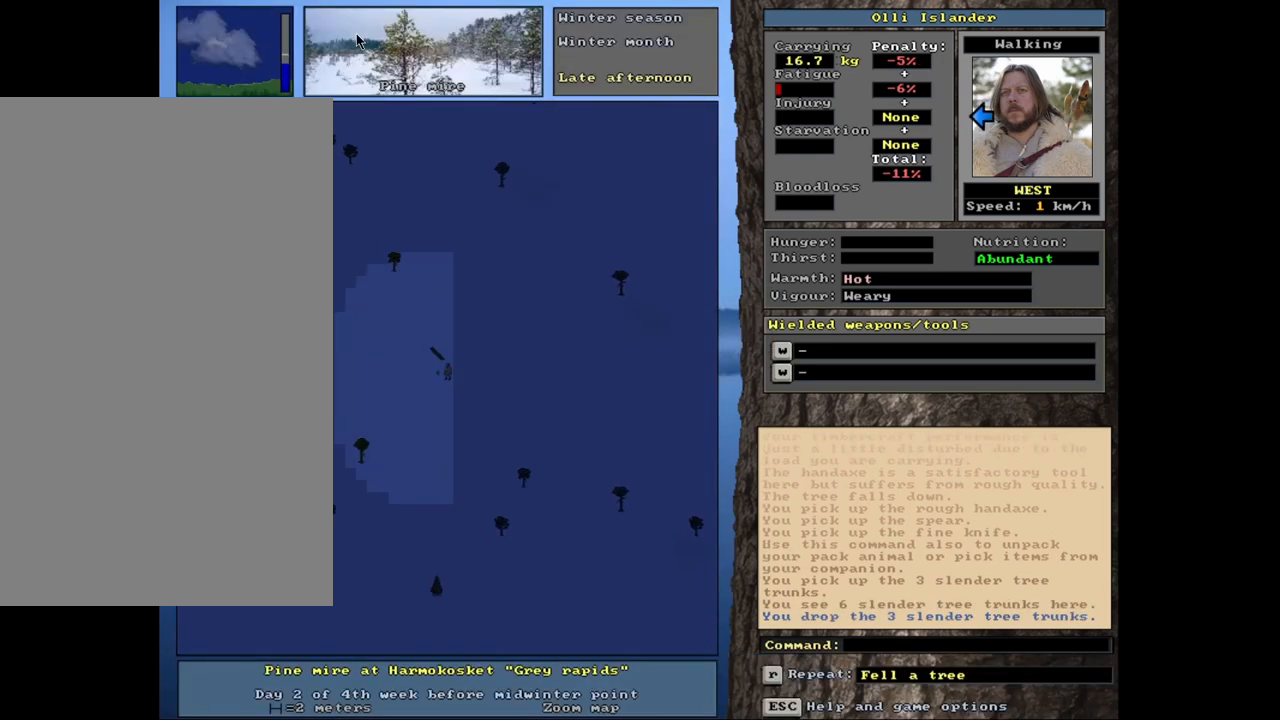
{"keys": ["ctrl_l"], "mouse": [], "events": []}
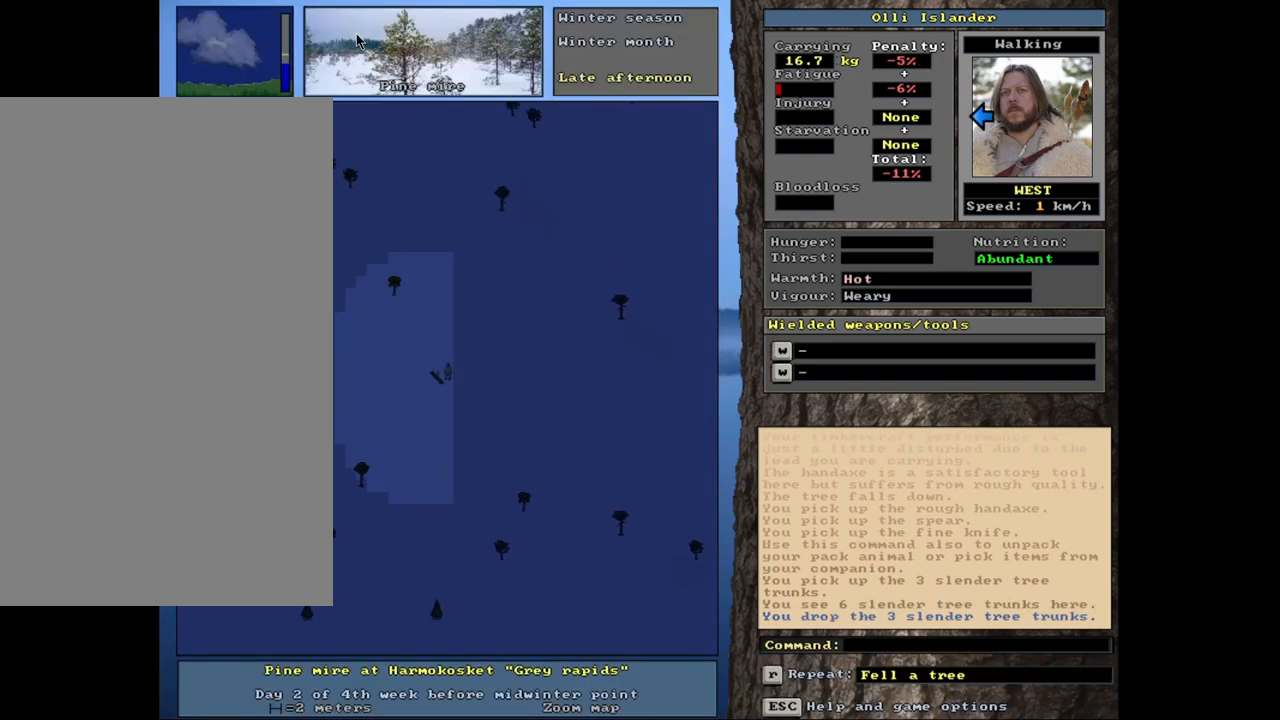
{"keys": [], "mouse": [], "events": [[317, "ctrl_l", "up"]]}
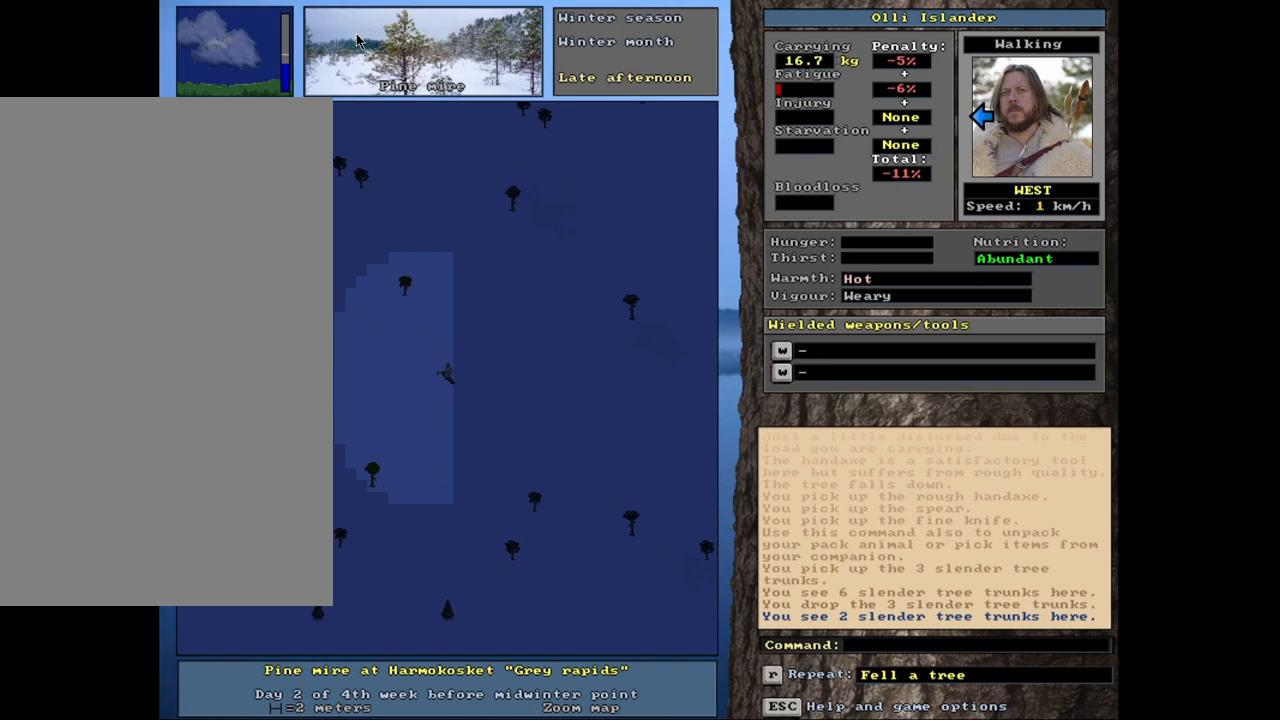
{"keys": [], "mouse": [], "events": [[17, "g", "down"], [83, "g", "up"]]}
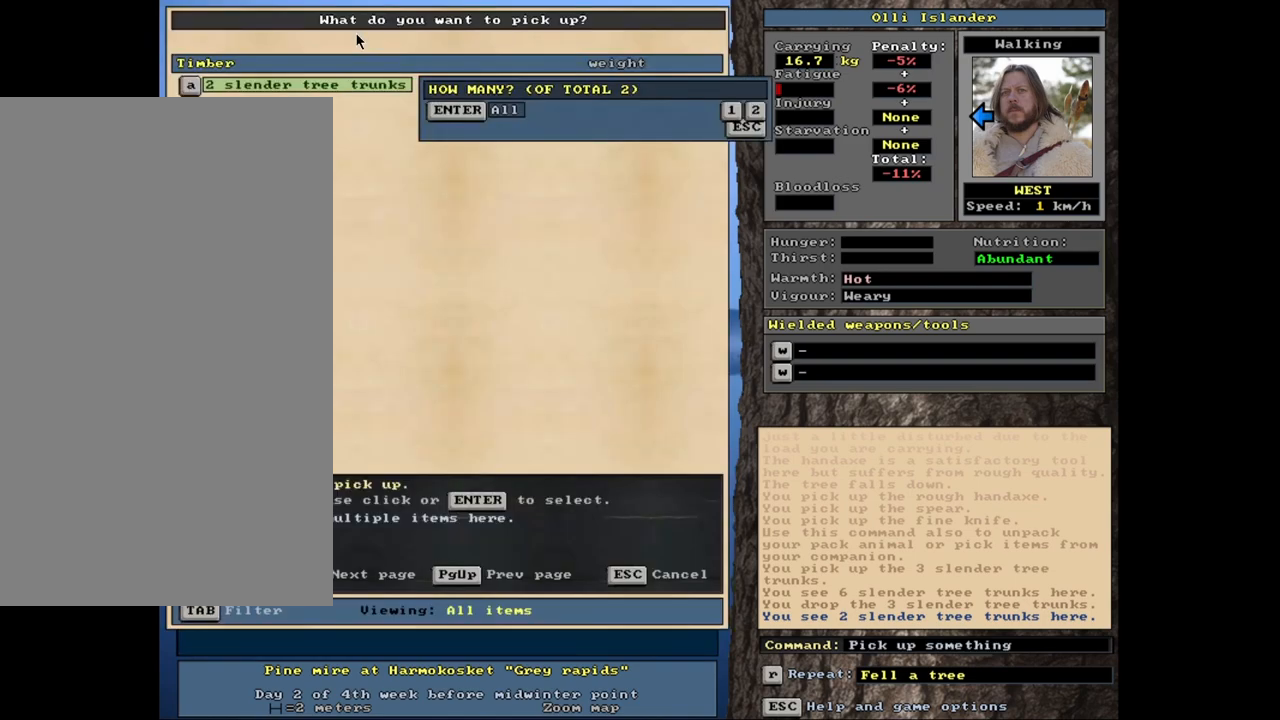
{"keys": ["ctrl_l"], "mouse": [], "events": [[467, "ctrl_l", "down"]]}
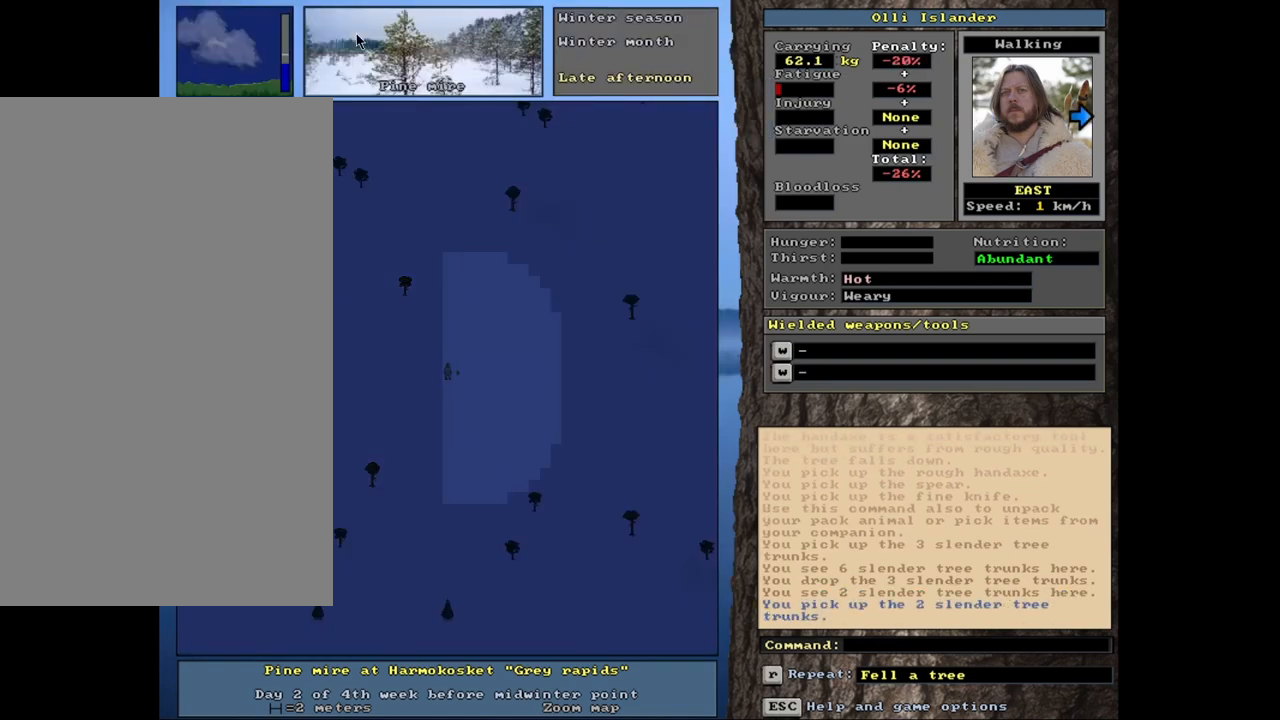
{"keys": ["ctrl_l"], "mouse": [], "events": []}
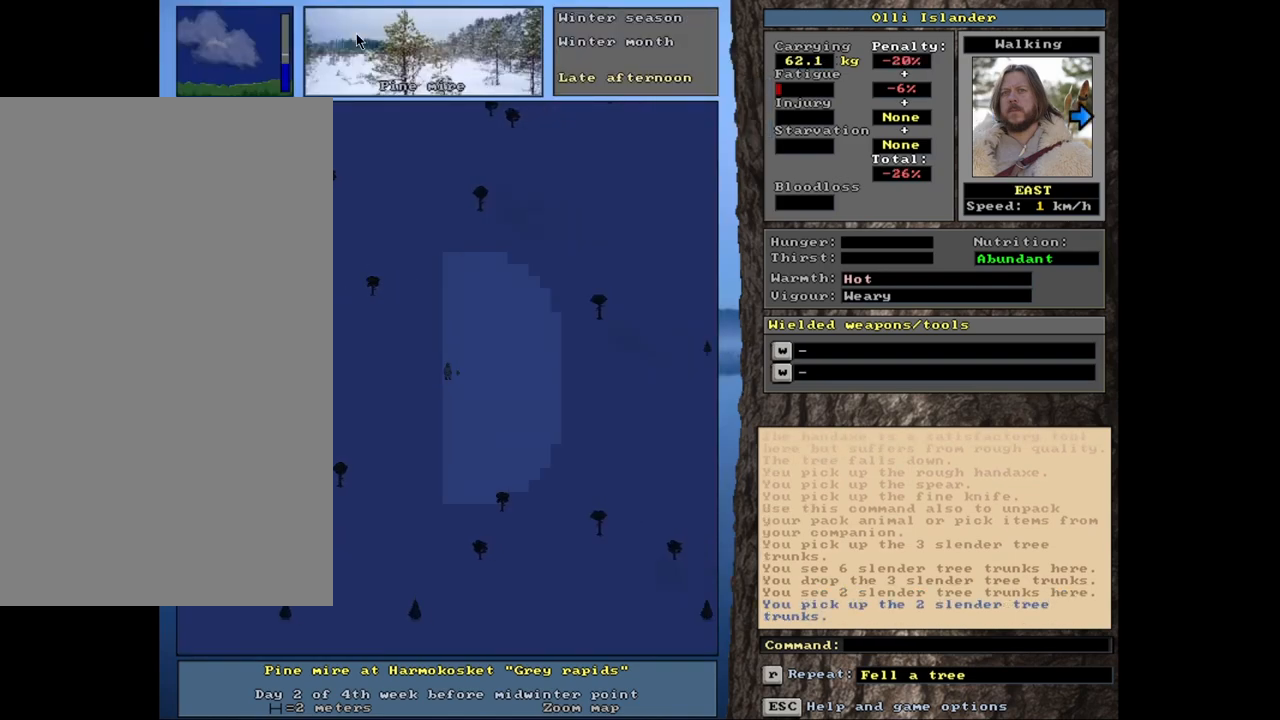
{"keys": ["ctrl_l"], "mouse": [], "events": []}
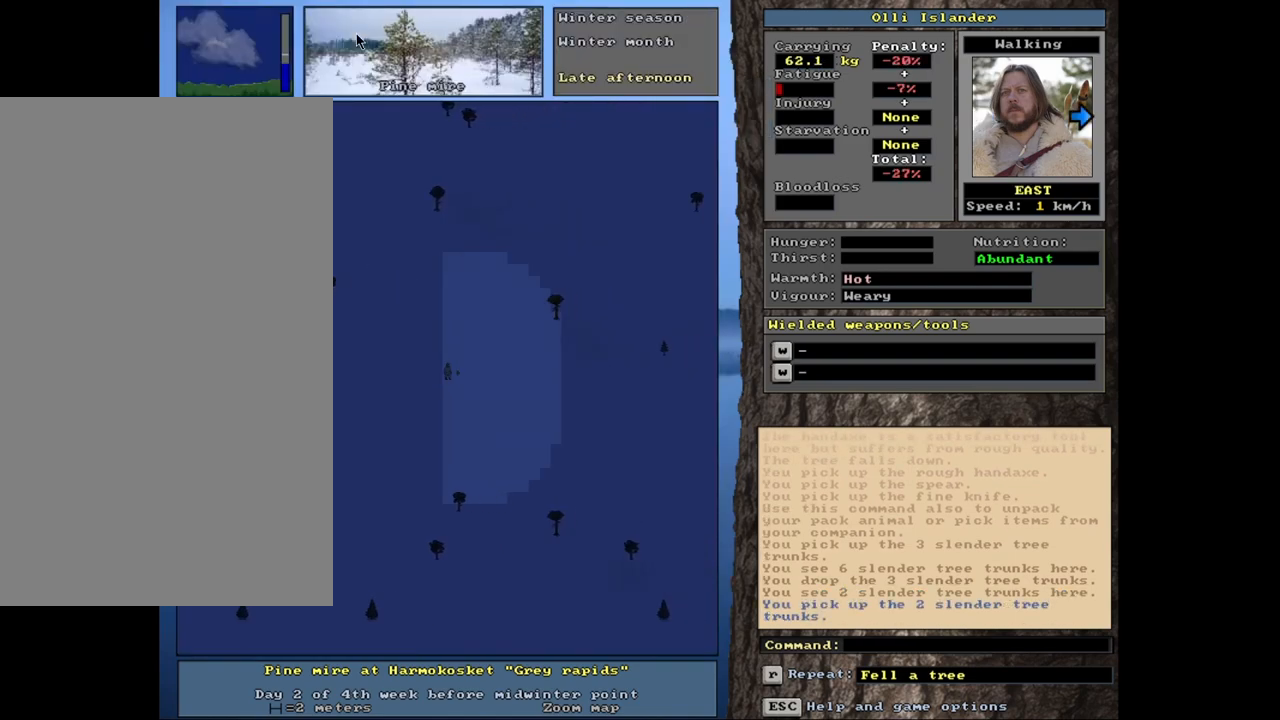
{"keys": ["ctrl_l"], "mouse": [], "events": []}
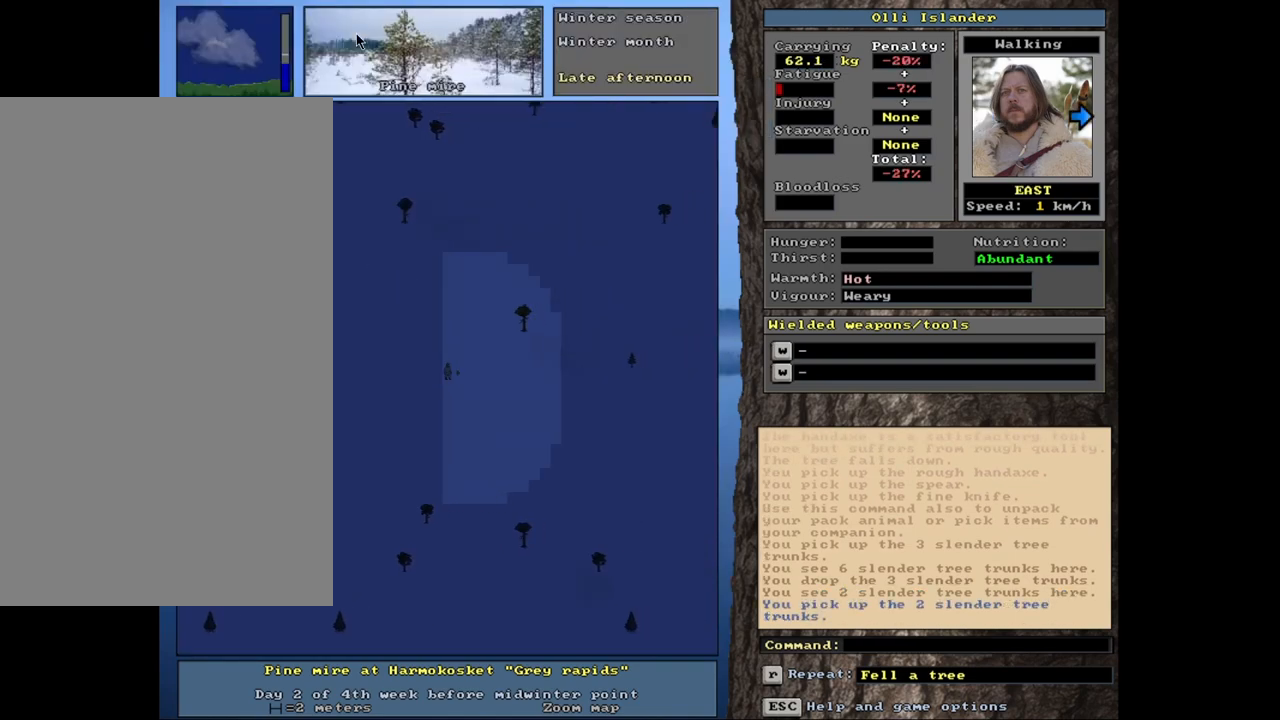
{"keys": ["ctrl_l"], "mouse": [], "events": []}
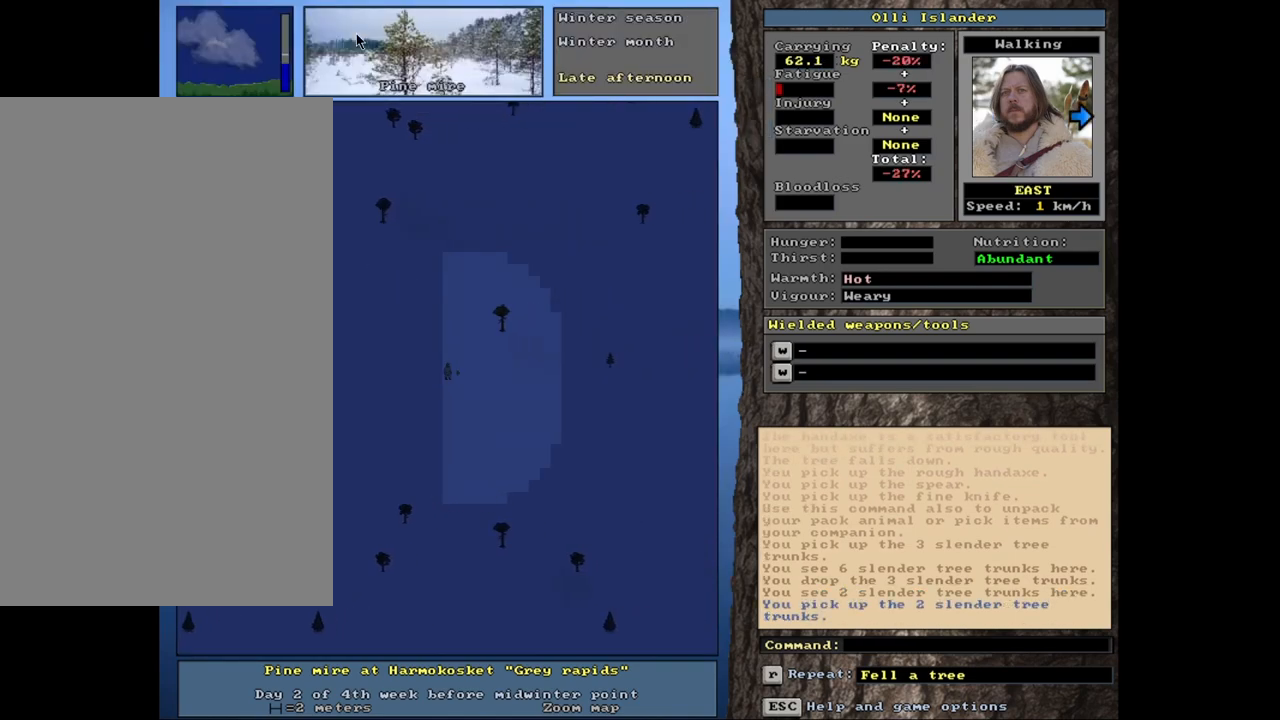
{"keys": ["ctrl_l"], "mouse": [], "events": []}
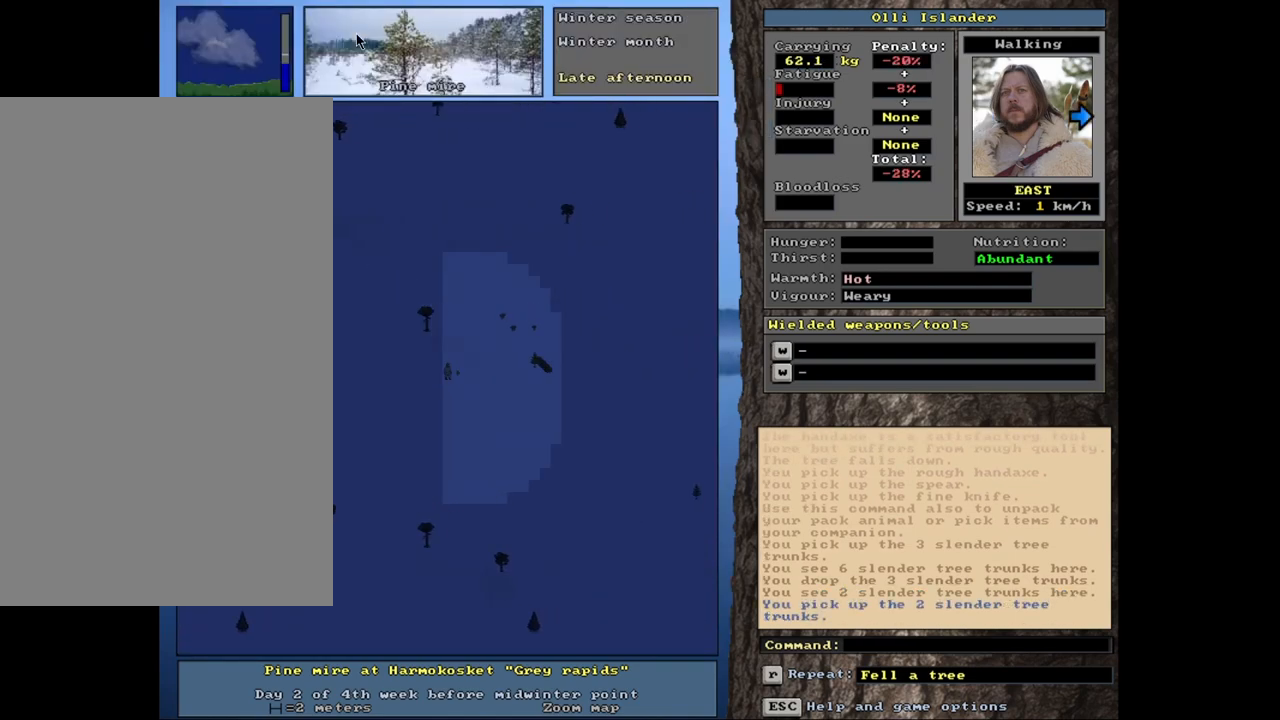
{"keys": ["ctrl_l"], "mouse": [], "events": []}
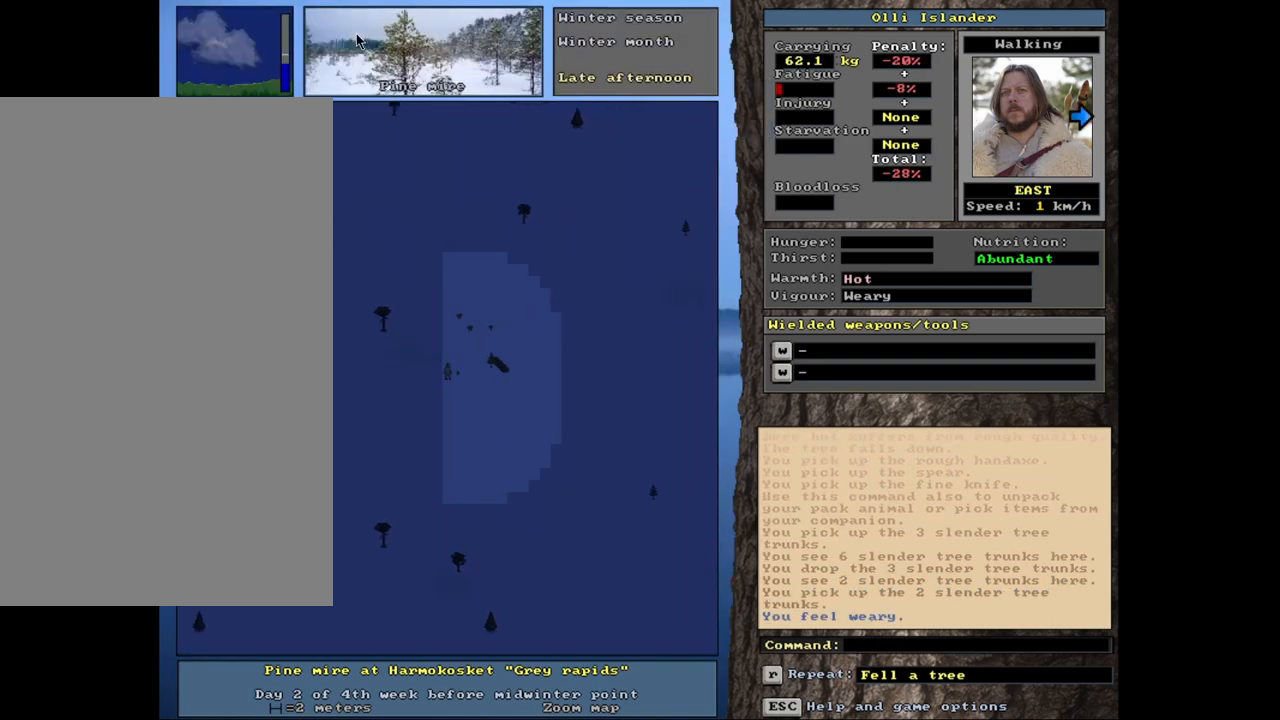
{"keys": ["ctrl_l"], "mouse": [], "events": []}